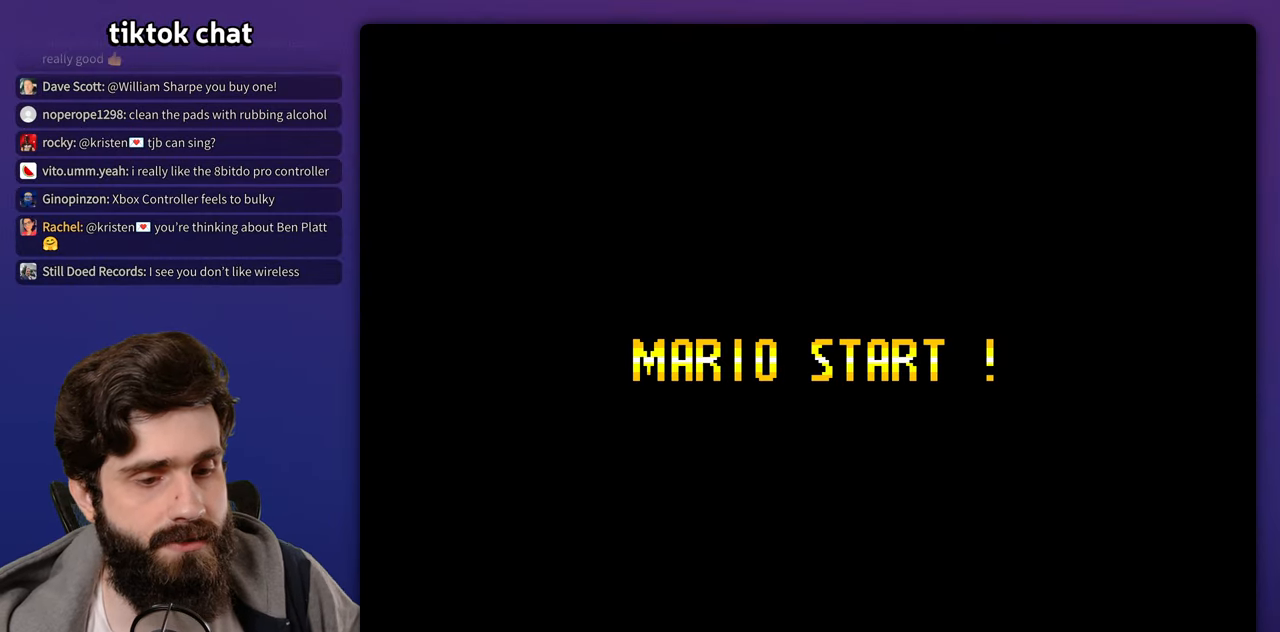
Gameplay with a controller (Nintendo layout); each line is a JSON object with the inputs held at the frame after it (dt_ms = milliseconds from this image to that frame). "events" lists button and stick changes between this image and that frame as [ms after this image, input, new state], when the widget could be followed in between. Not read: A DPAD_RIGHT L3 R3 X Y.
{"dt_ms": 500, "buttons": ["START"], "events": [[467, "START", "down"]]}
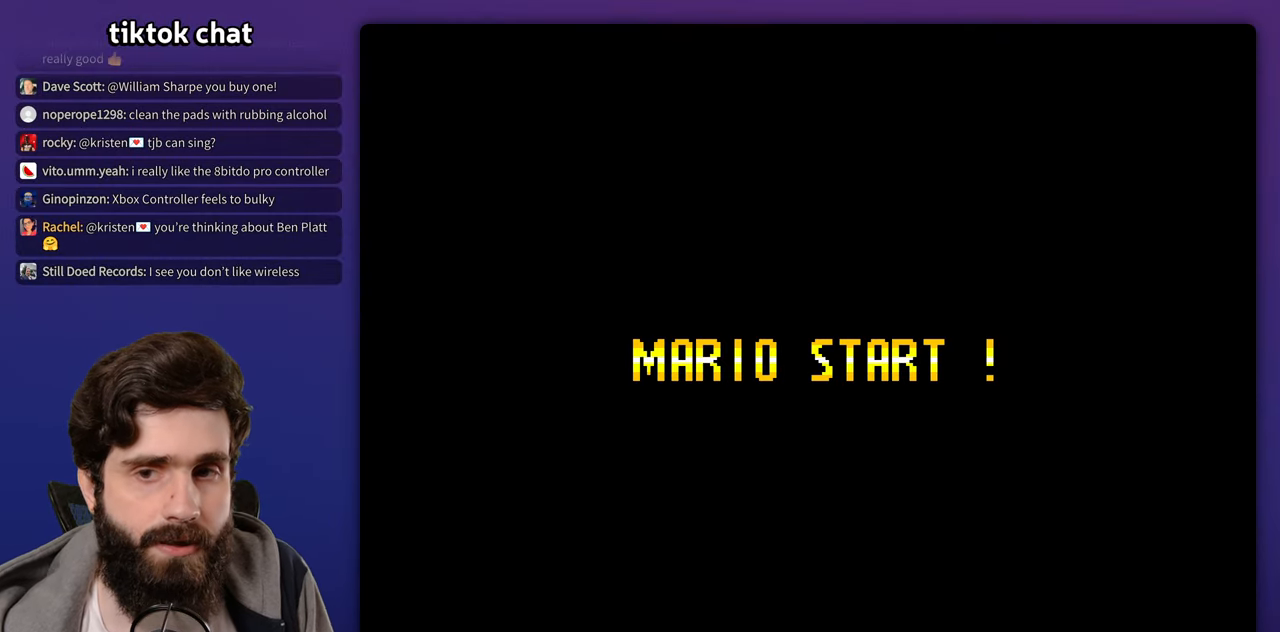
{"dt_ms": 500, "buttons": []}
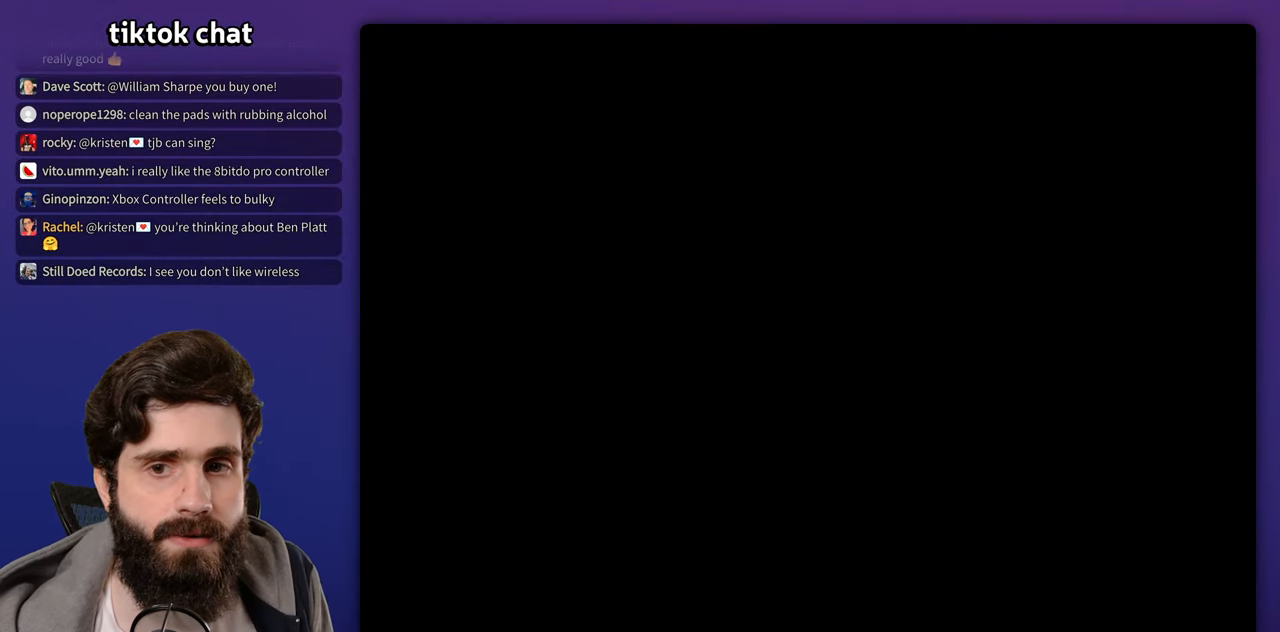
{"dt_ms": 500, "buttons": [], "events": []}
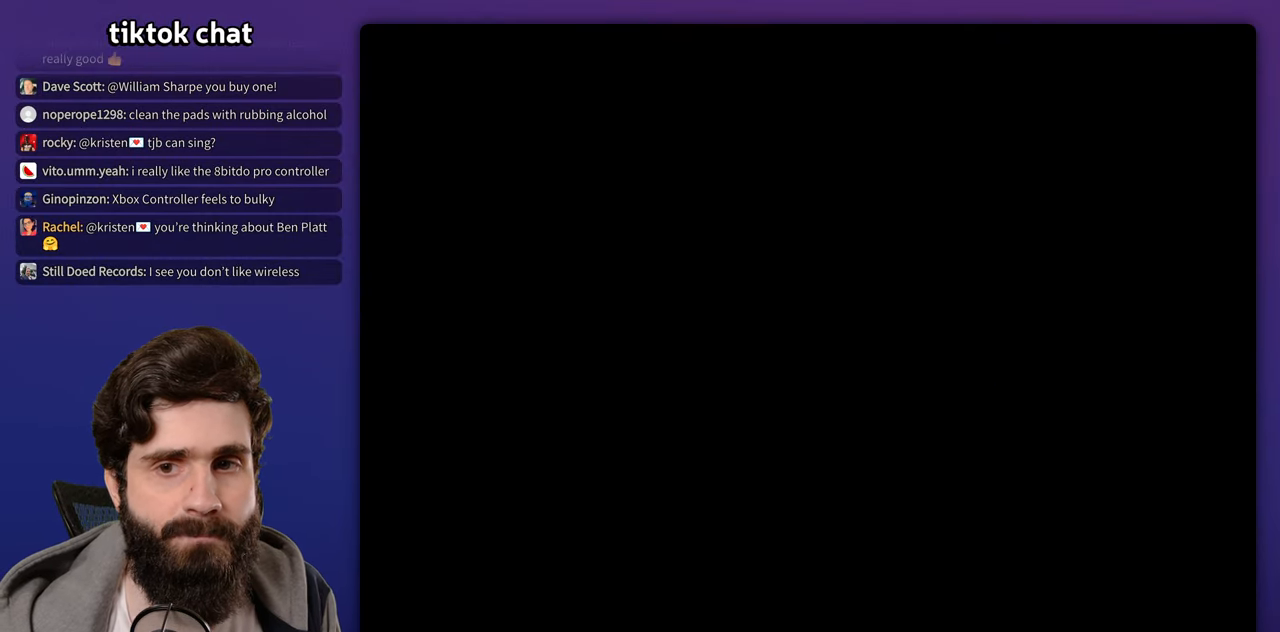
{"dt_ms": 500, "buttons": [], "events": []}
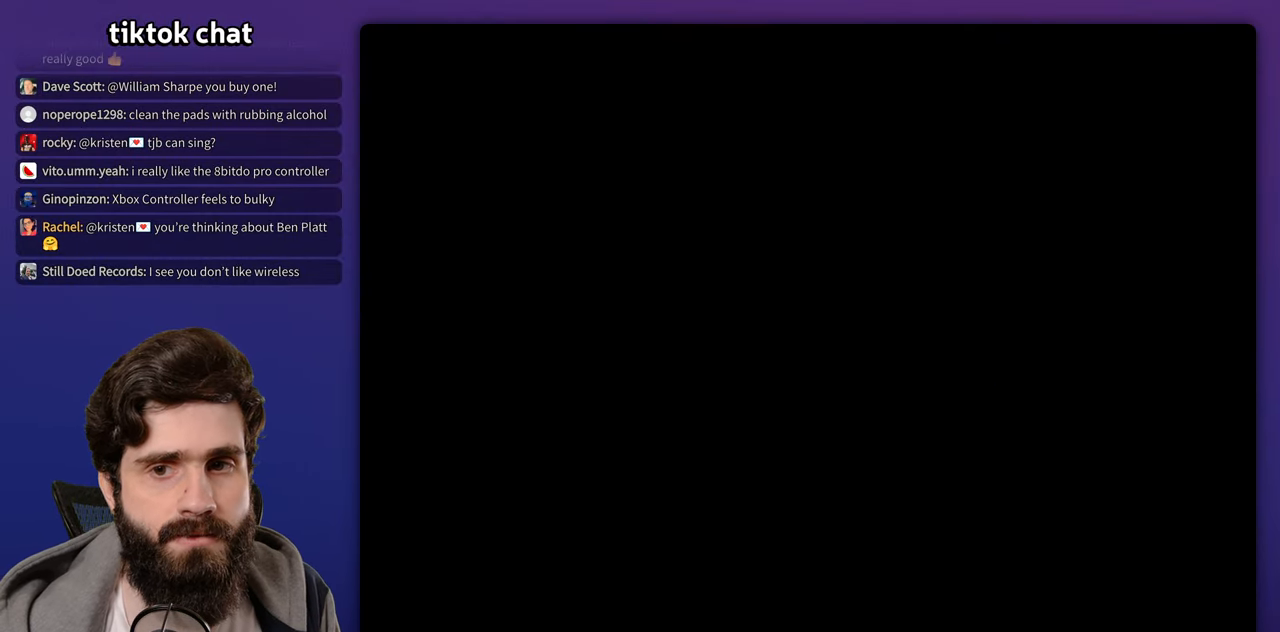
{"dt_ms": 500, "buttons": [], "events": []}
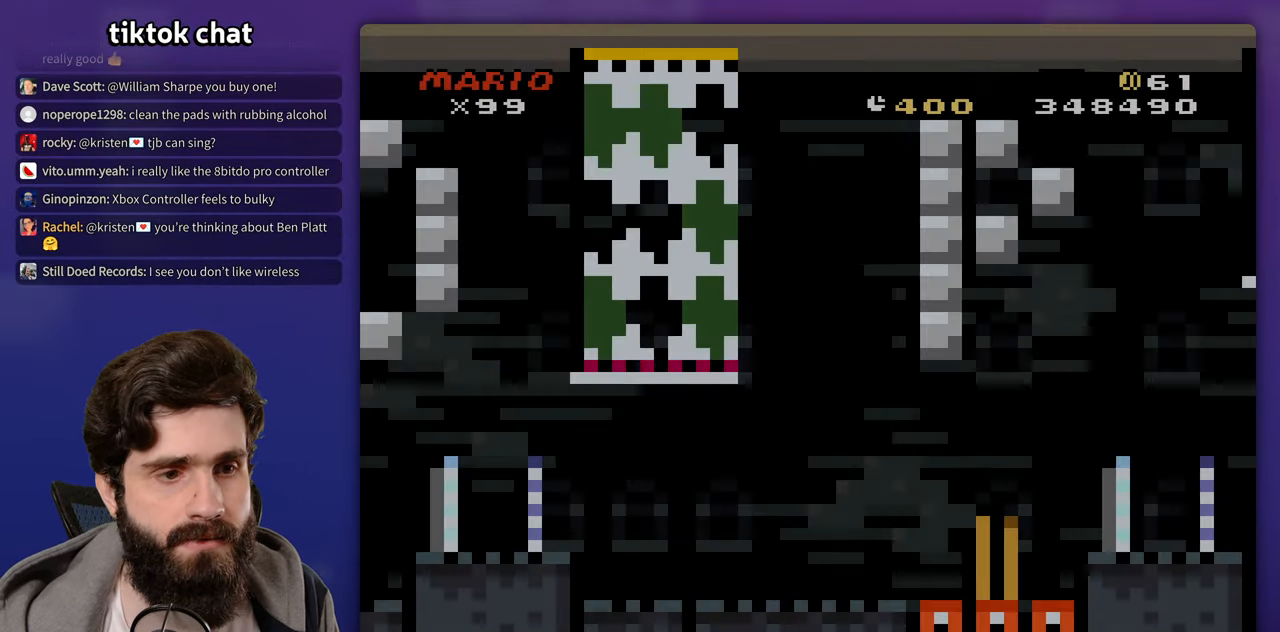
{"dt_ms": 500, "buttons": [], "events": []}
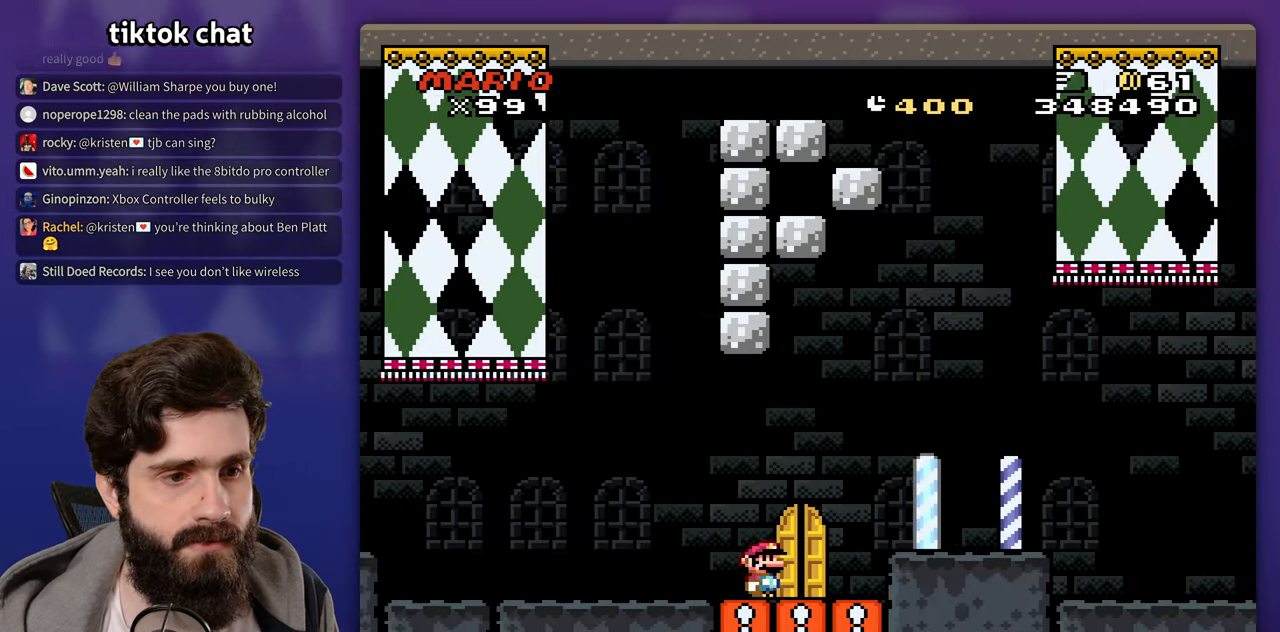
{"dt_ms": 500, "buttons": [], "events": [[100, "DPAD_UP", "down"], [133, "DPAD_LEFT", "down"], [250, "DPAD_LEFT", "up"], [267, "DPAD_UP", "up"]]}
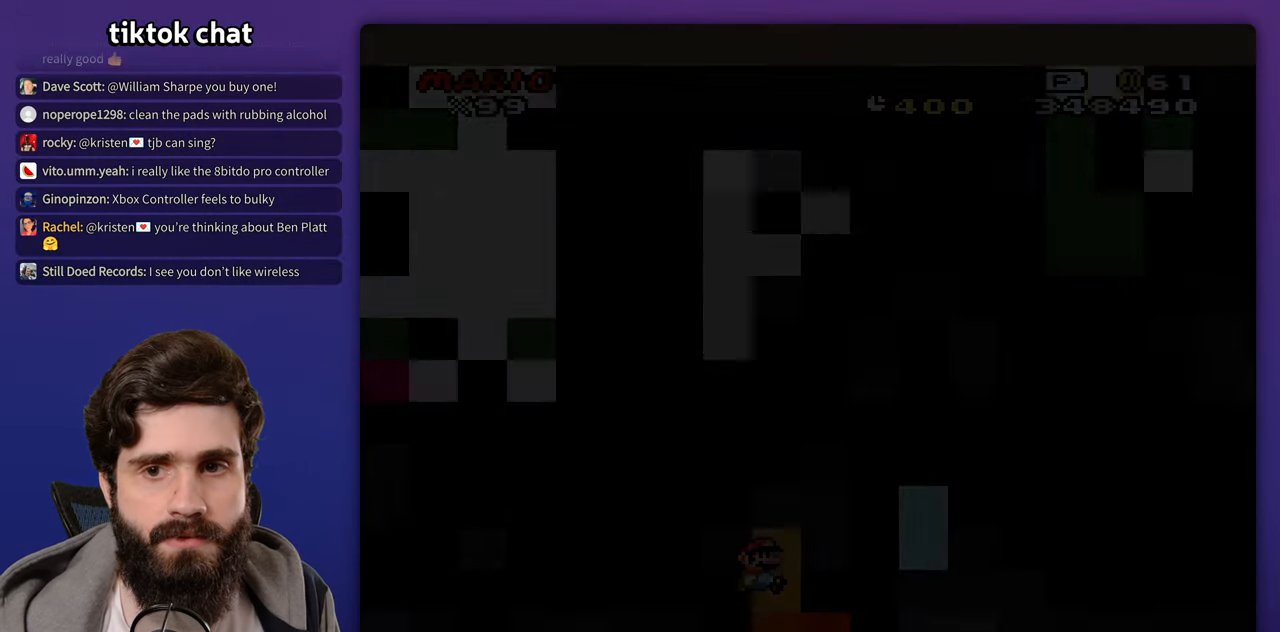
{"dt_ms": 500, "buttons": []}
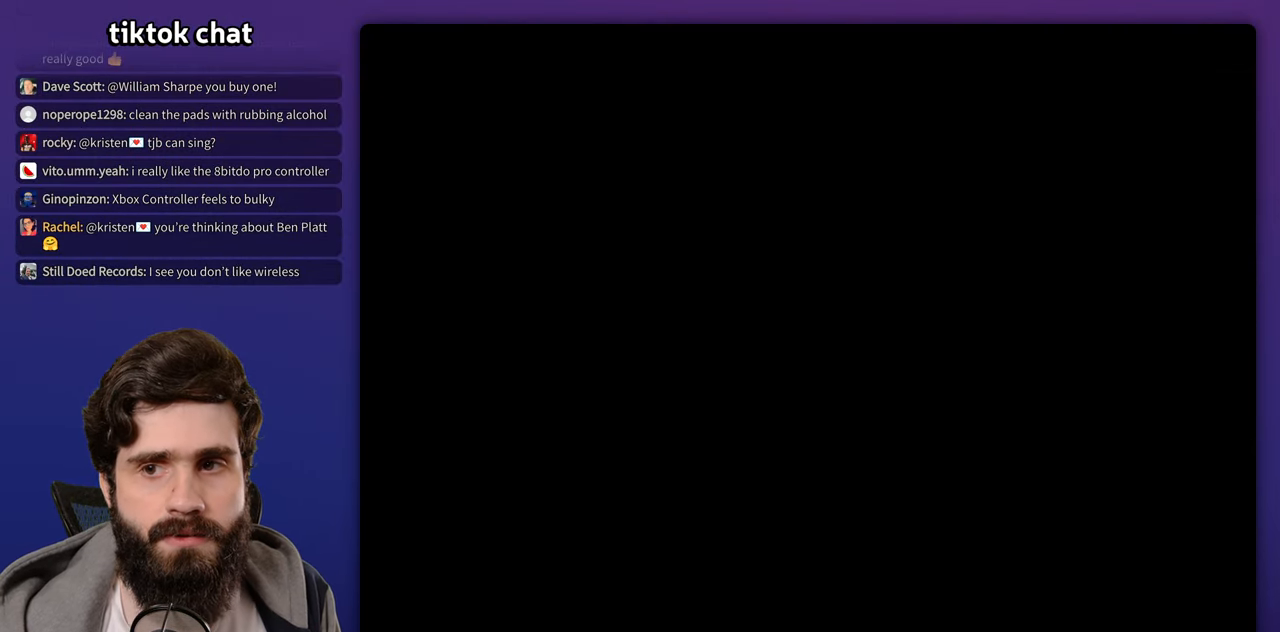
{"dt_ms": 1000, "buttons": []}
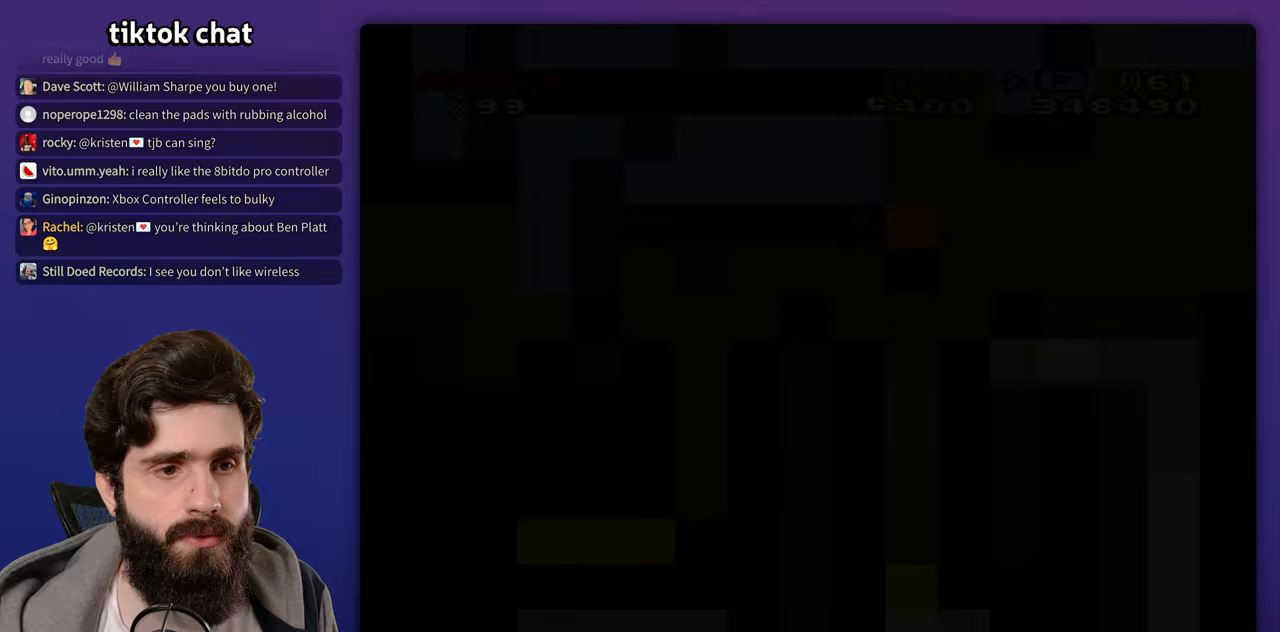
{"dt_ms": 500, "buttons": [], "events": []}
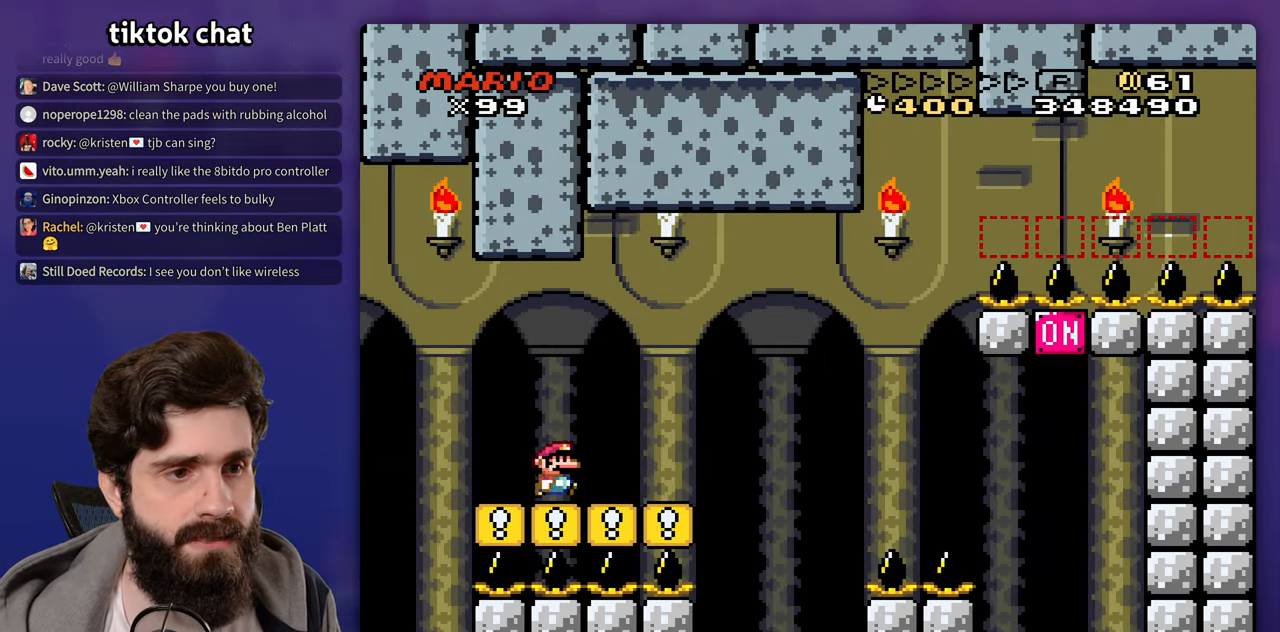
{"dt_ms": 500, "buttons": [], "events": []}
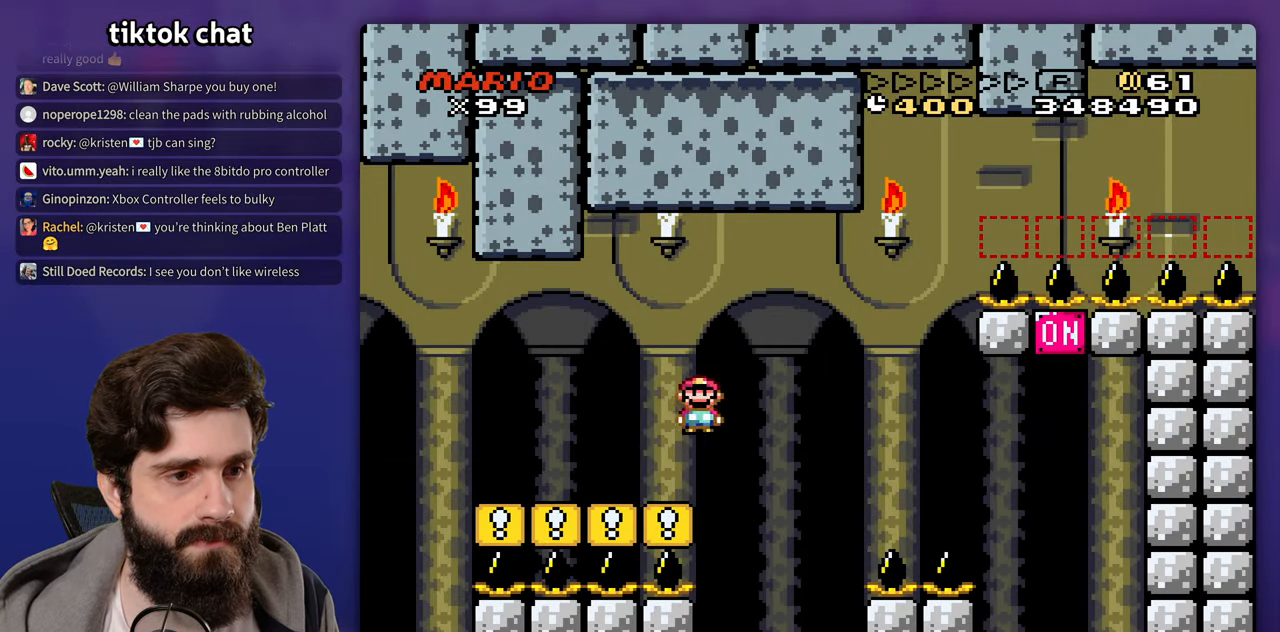
{"dt_ms": 500, "buttons": [], "events": []}
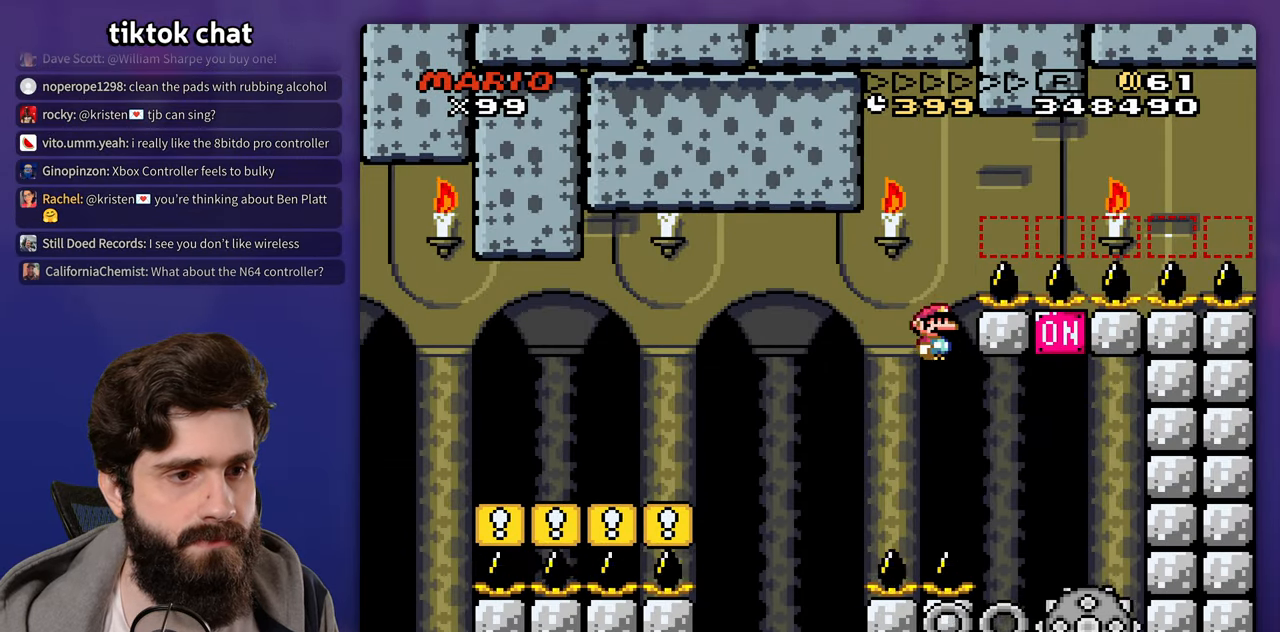
{"dt_ms": 500, "buttons": ["DPAD_LEFT"], "events": [[233, "DPAD_UP", "down"], [250, "DPAD_LEFT", "down"], [267, "DPAD_UP", "up"]]}
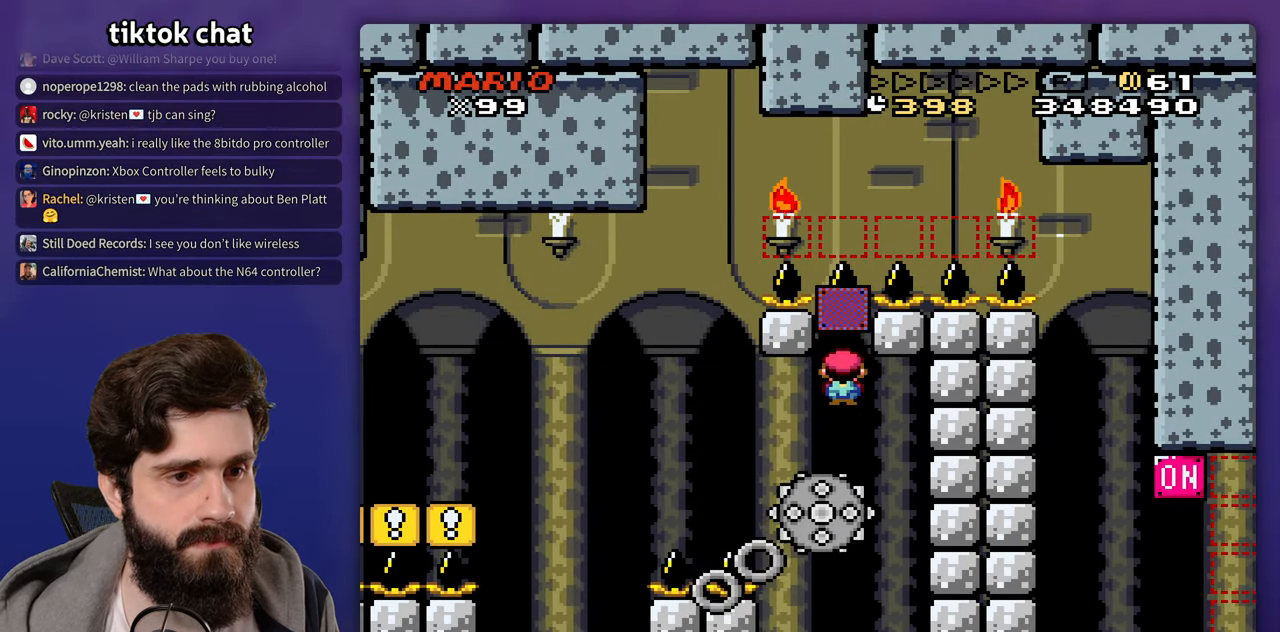
{"dt_ms": 500, "buttons": [], "events": [[317, "DPAD_LEFT", "up"]]}
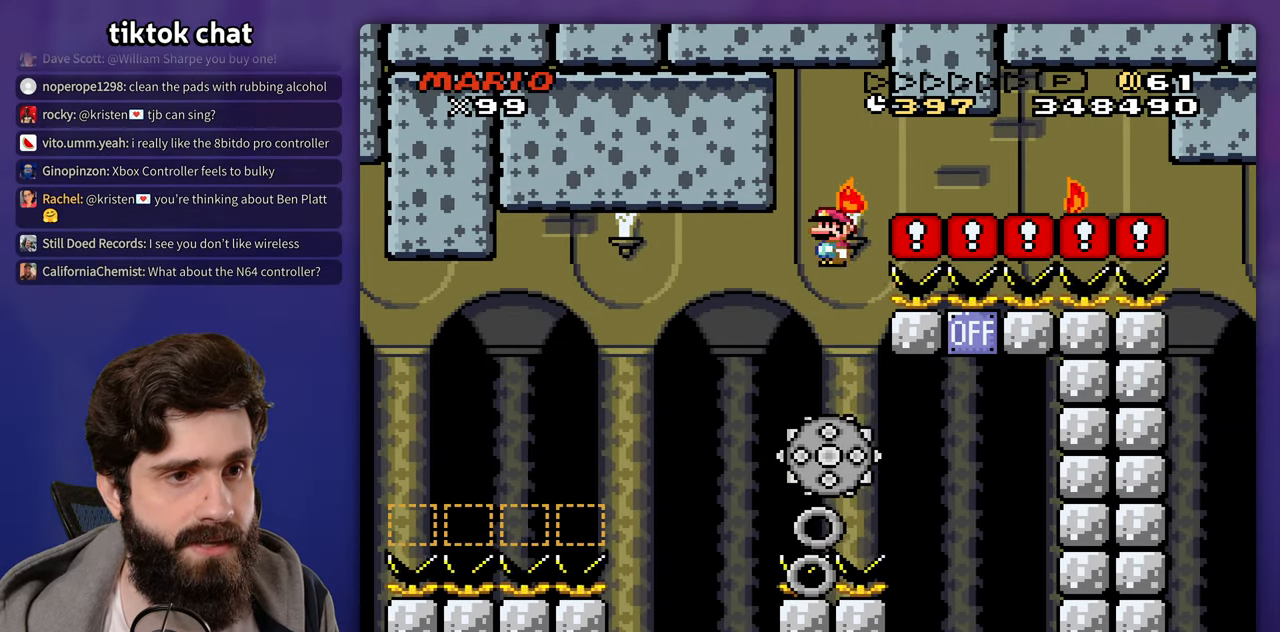
{"dt_ms": 500, "buttons": [], "events": []}
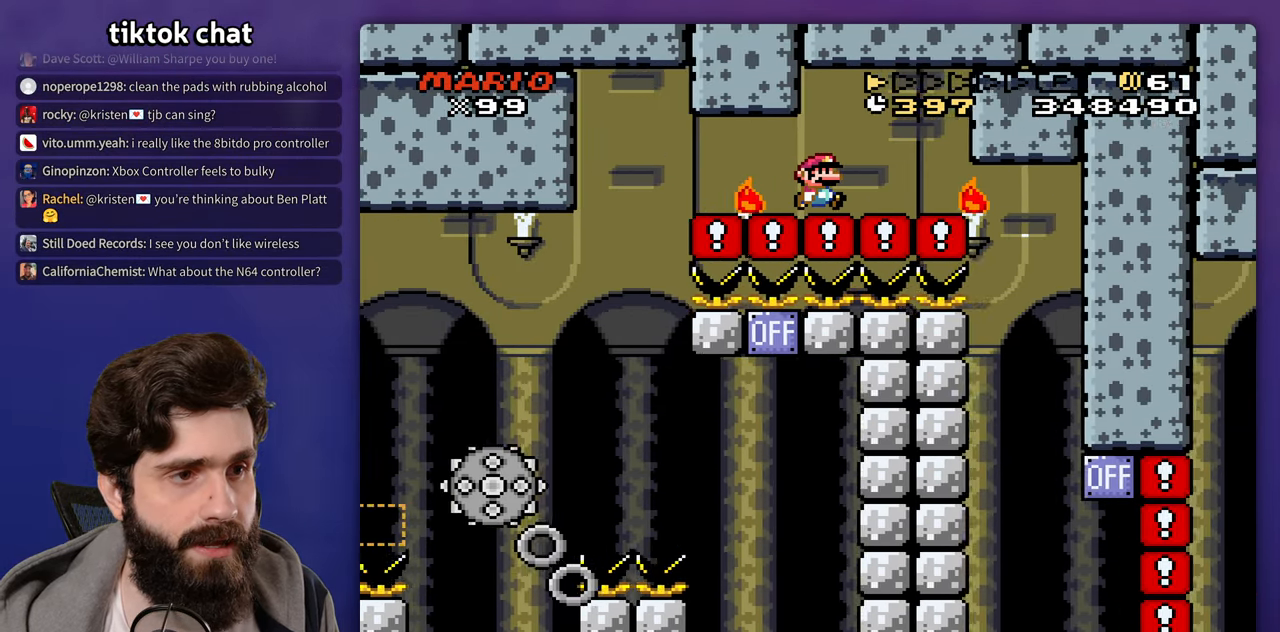
{"dt_ms": 500, "buttons": ["DPAD_LEFT"], "events": [[350, "DPAD_UP", "down"], [367, "DPAD_LEFT", "down"], [367, "DPAD_UP", "up"]]}
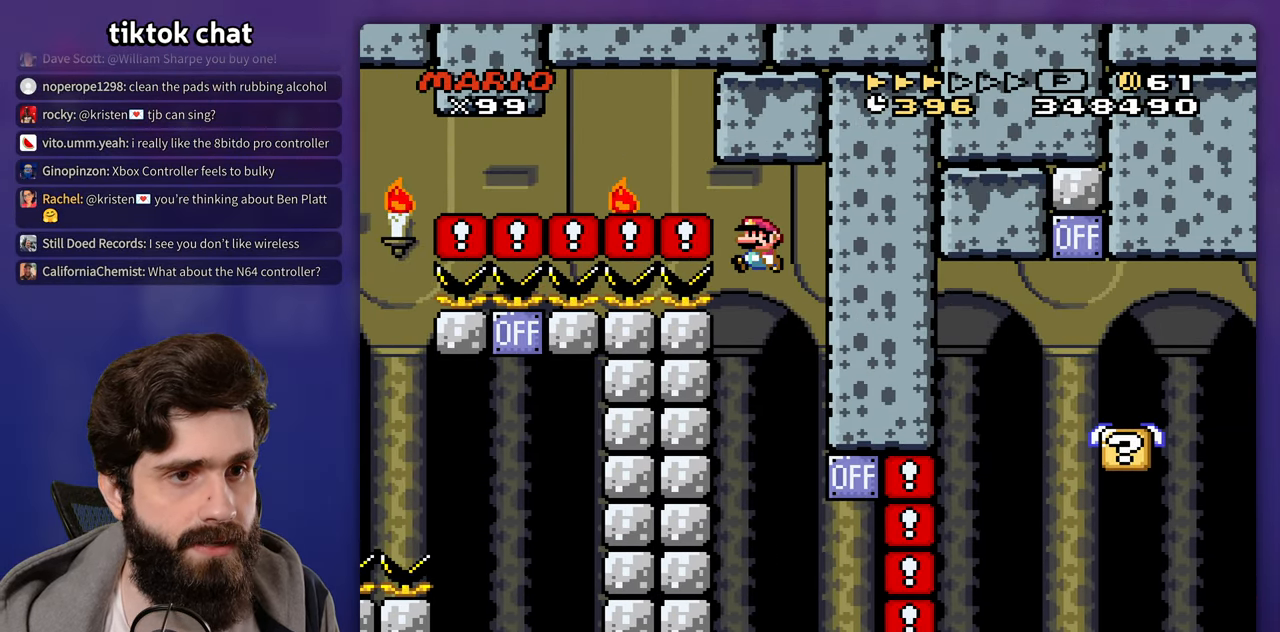
{"dt_ms": 500, "buttons": [], "events": [[100, "DPAD_UP", "down"], [117, "DPAD_LEFT", "up"], [150, "DPAD_UP", "up"]]}
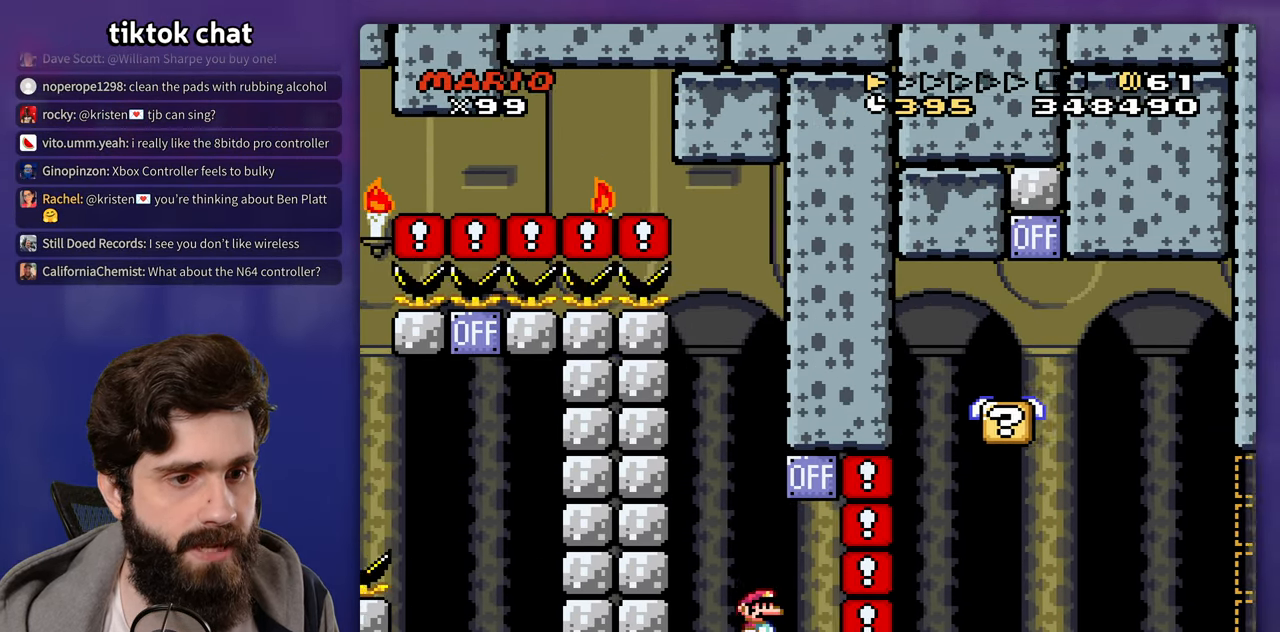
{"dt_ms": 500, "buttons": ["B"], "events": [[33, "B", "down"], [33, "DPAD_UP", "down"], [67, "DPAD_LEFT", "down"], [83, "DPAD_UP", "up"], [150, "DPAD_UP", "down"], [183, "B", "up"], [183, "DPAD_LEFT", "up"], [183, "DPAD_UP", "up"], [500, "B", "down"]]}
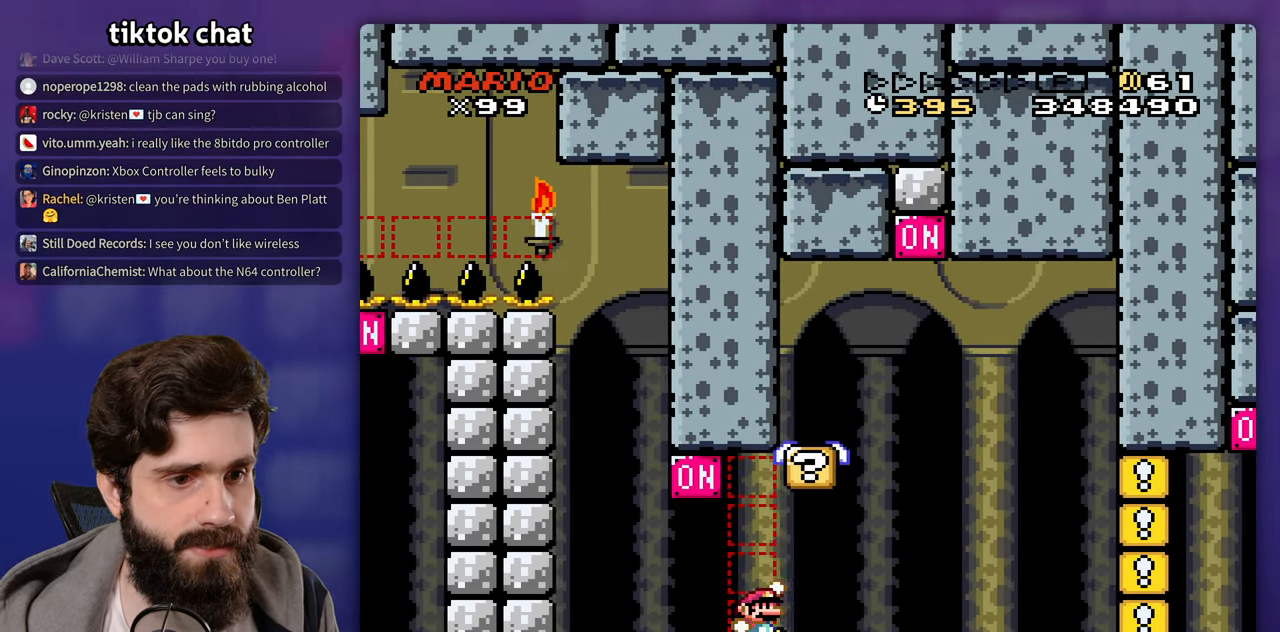
{"dt_ms": 500, "buttons": ["B"], "events": [[33, "DPAD_LEFT", "down"], [33, "DPAD_UP", "down"], [67, "DPAD_UP", "up"], [167, "B", "up"], [167, "DPAD_UP", "down"], [233, "DPAD_LEFT", "up"], [250, "DPAD_UP", "up"], [500, "B", "down"]]}
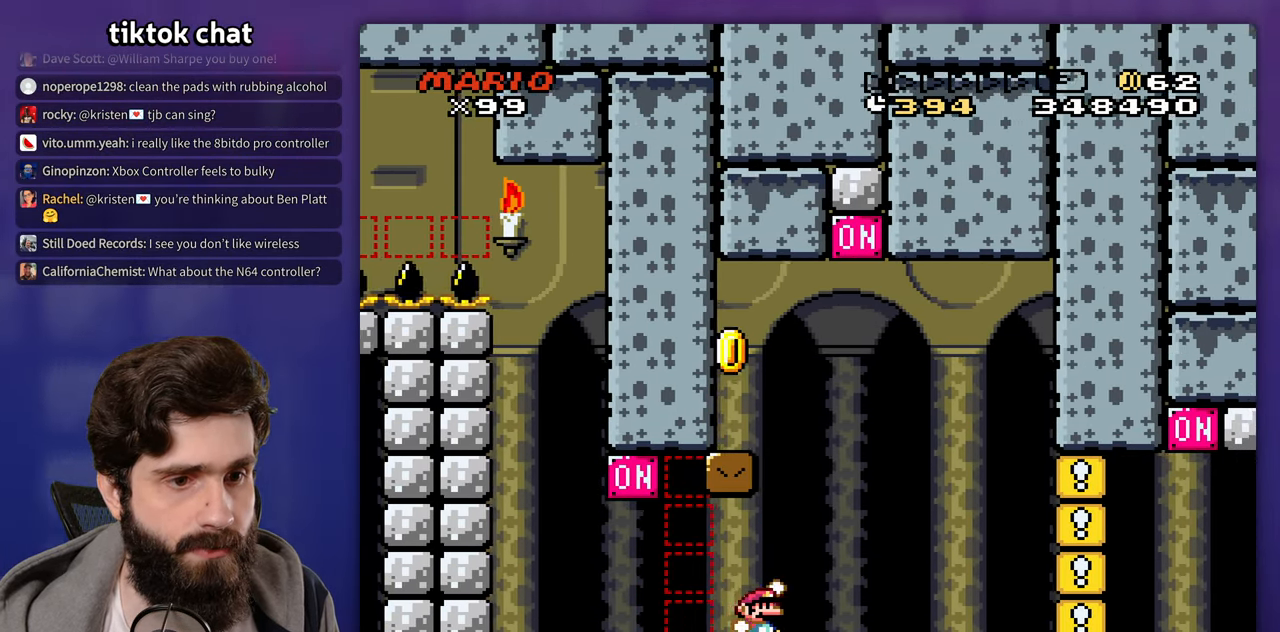
{"dt_ms": 500, "buttons": [], "events": [[33, "DPAD_UP", "down"], [83, "DPAD_LEFT", "down"], [100, "DPAD_UP", "up"], [417, "DPAD_LEFT", "up"], [467, "B", "up"]]}
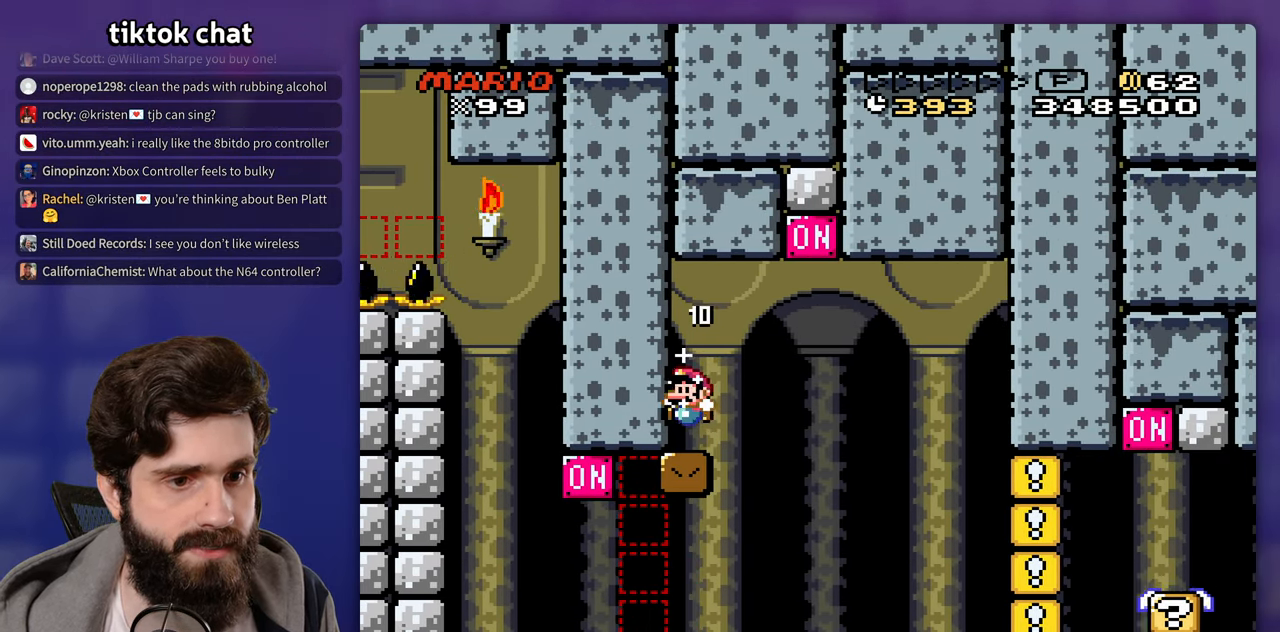
{"dt_ms": 500, "buttons": [], "events": []}
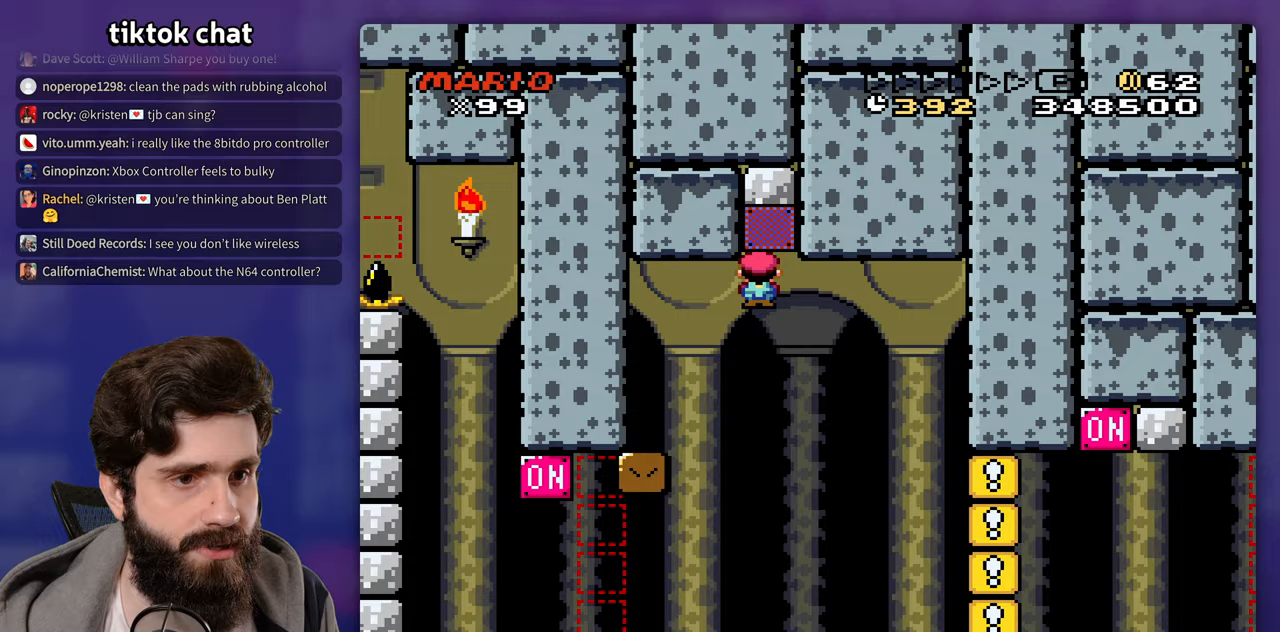
{"dt_ms": 500, "buttons": [], "events": [[283, "DPAD_UP", "down"], [300, "DPAD_LEFT", "down"], [300, "DPAD_UP", "up"], [333, "DPAD_UP", "down"], [367, "DPAD_LEFT", "up"], [400, "DPAD_UP", "up"]]}
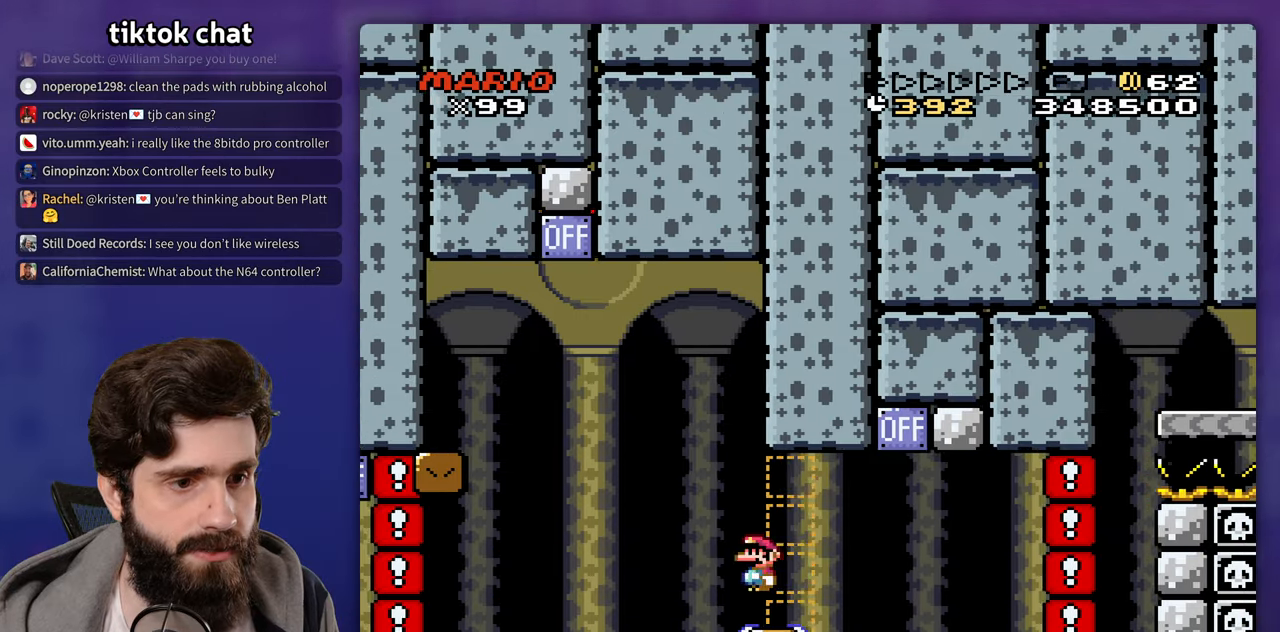
{"dt_ms": 500, "buttons": [], "events": []}
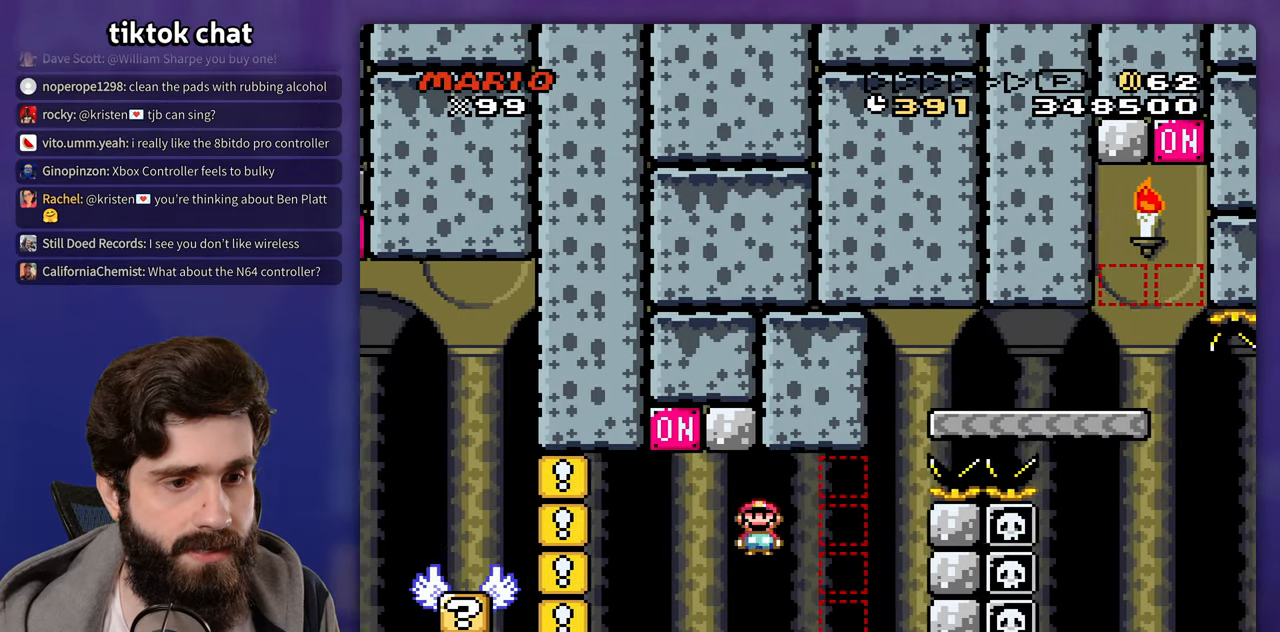
{"dt_ms": 500, "buttons": ["B"], "events": [[300, "B", "down"], [317, "DPAD_LEFT", "down"], [317, "DPAD_UP", "down"], [333, "DPAD_UP", "up"], [433, "DPAD_UP", "down"], [467, "DPAD_LEFT", "up"], [467, "DPAD_UP", "up"]]}
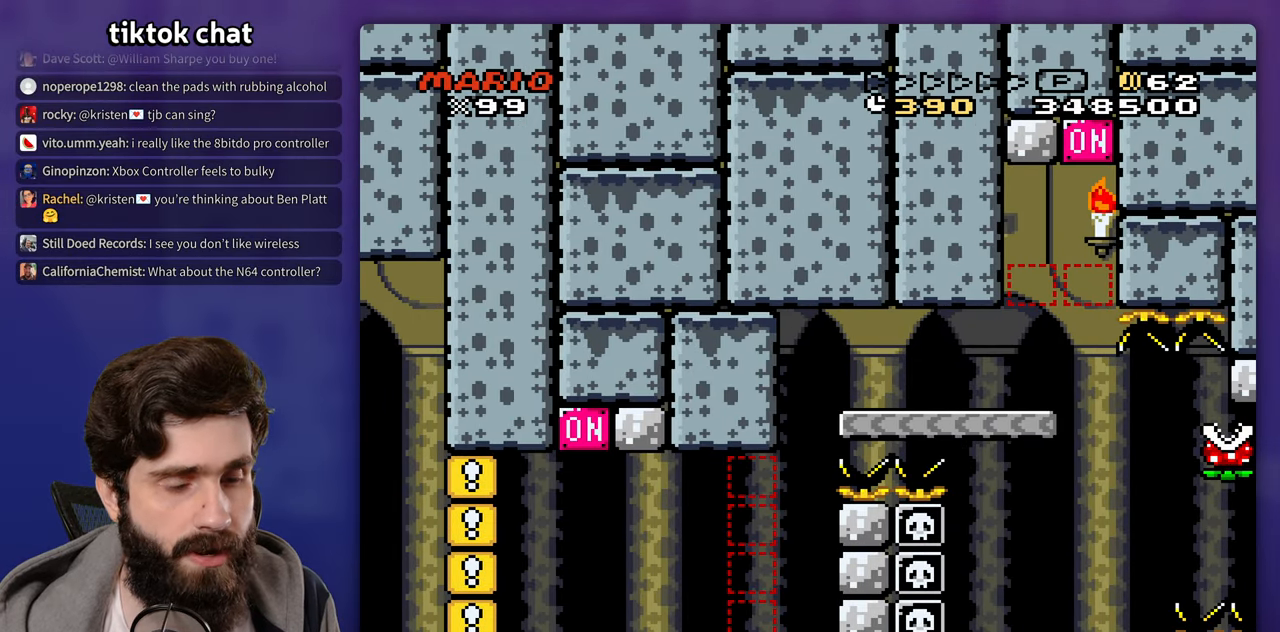
{"dt_ms": 500, "buttons": [], "events": [[167, "B", "up"], [317, "B", "down"], [417, "B", "up"]]}
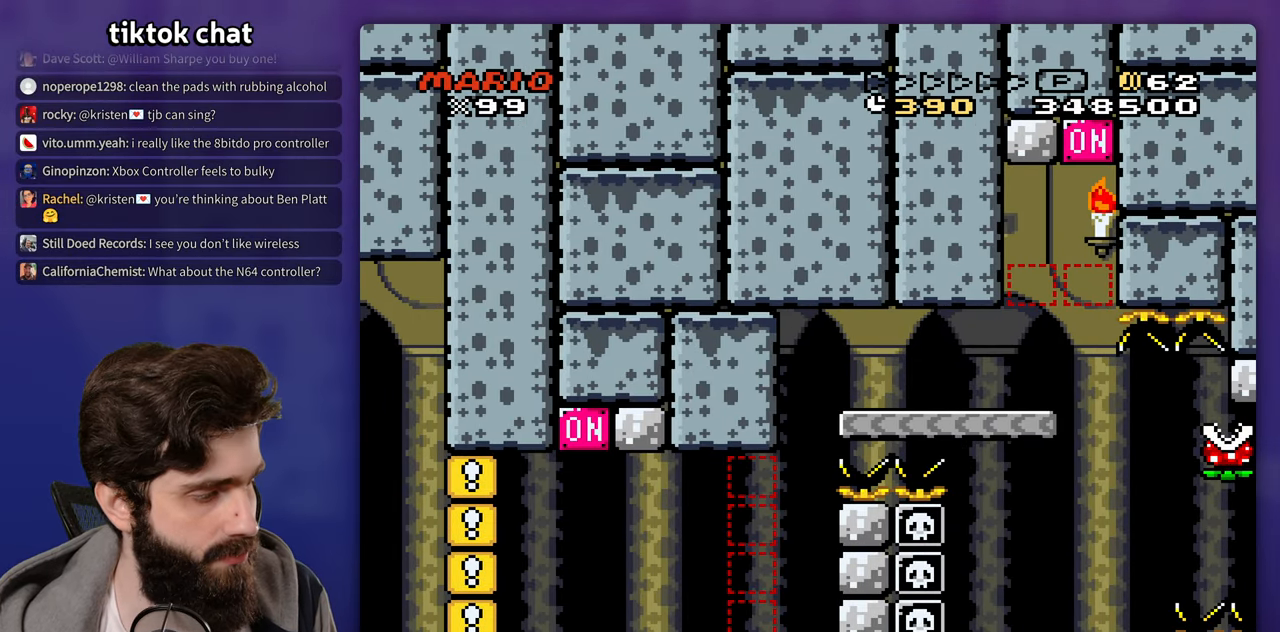
{"dt_ms": 500, "buttons": [], "events": [[33, "B", "down"], [117, "B", "up"]]}
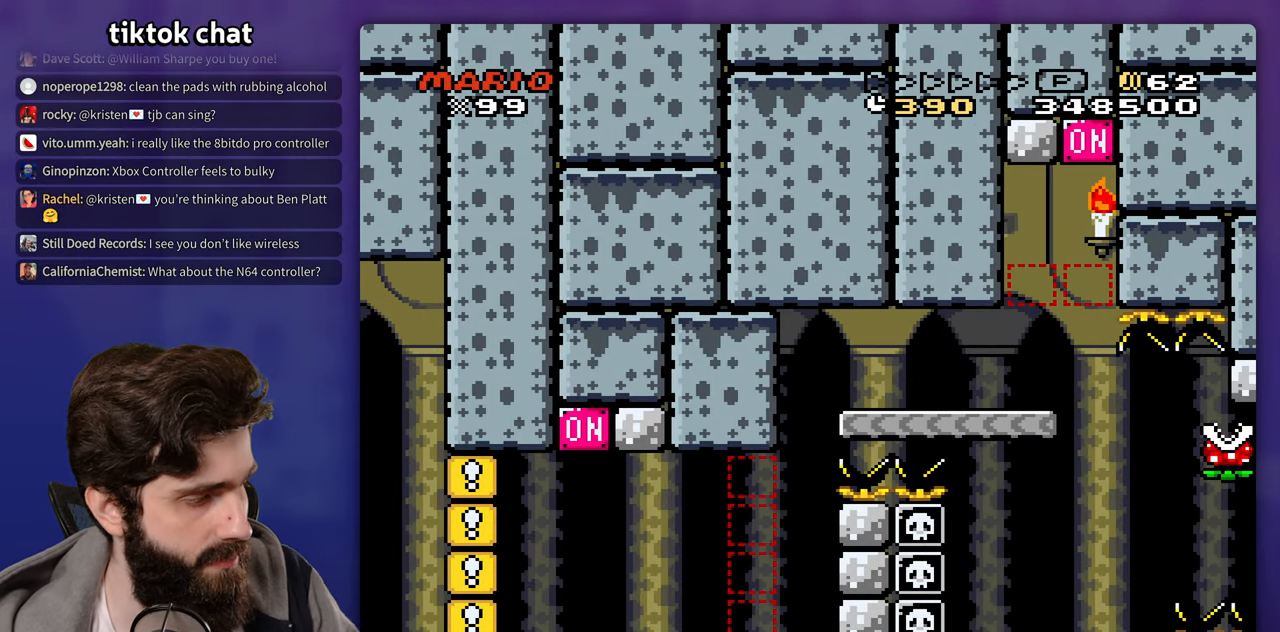
{"dt_ms": 500, "buttons": ["START"], "events": [[400, "START", "down"]]}
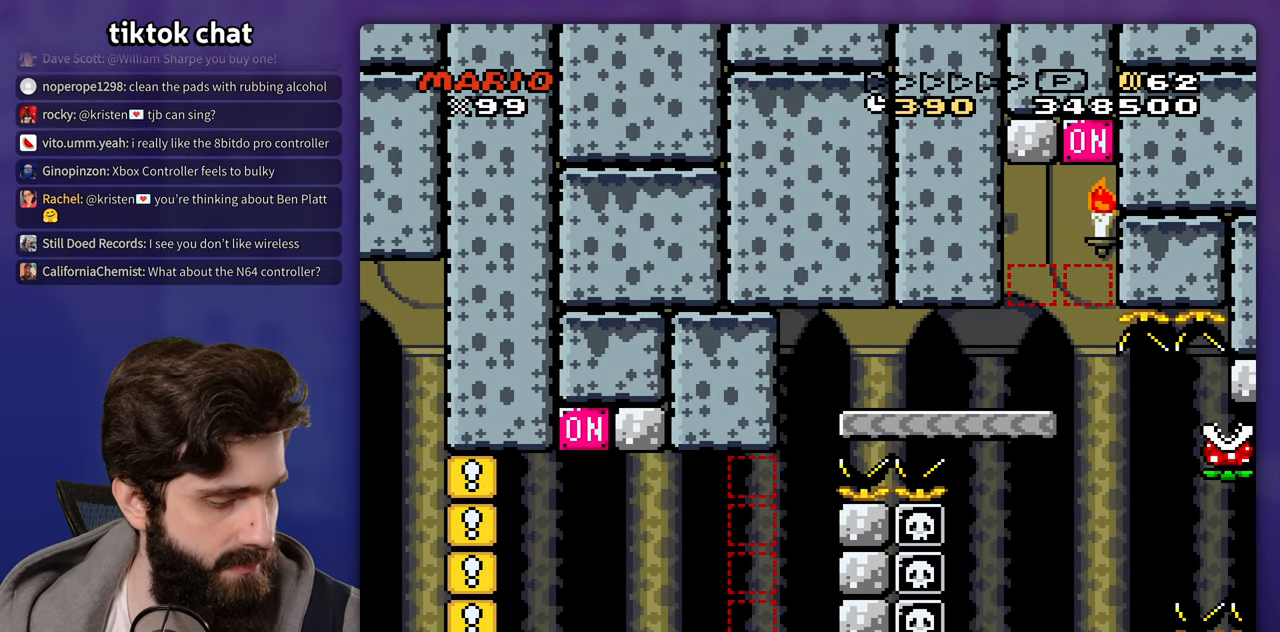
{"dt_ms": 500, "buttons": ["START"], "events": [[100, "START", "up"], [300, "START", "down"]]}
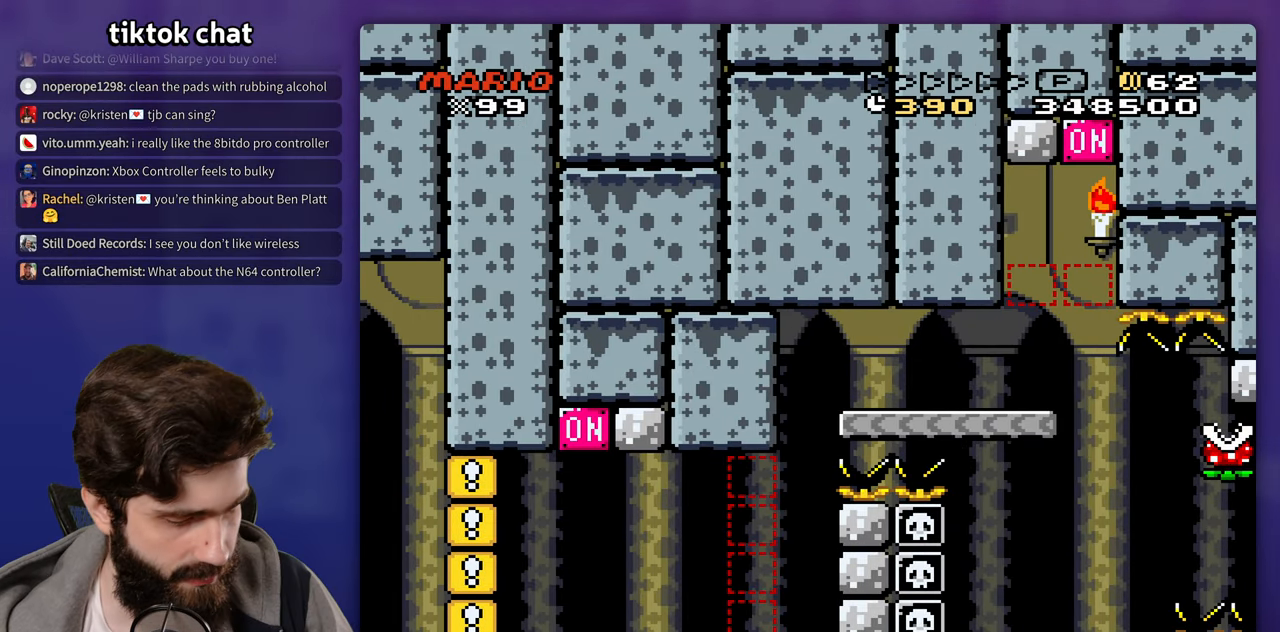
{"dt_ms": 500, "buttons": []}